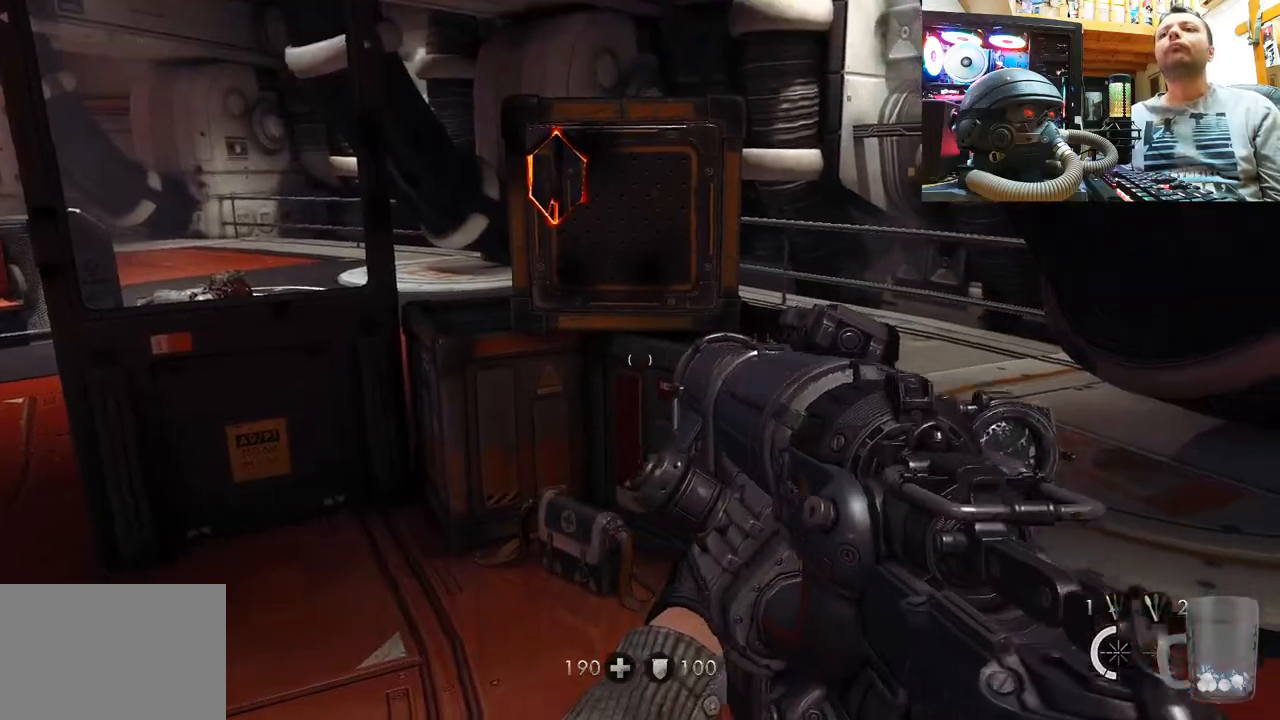
Gameplay with a controller (PlayStation layout); each line is a JSON object with the inputs held at the frame after it. "events" lists button and stick changes between this image and that frame as [ms after this image, input, new state], when the widget could be followed in between. Not read: R1.
{"buttons": [], "left_stick": "up", "right_stick": "center", "events": [[17, "DPAD_RIGHT", "up"], [217, "right_stick", "down-right"], [267, "left_stick", "up"], [400, "right_stick", "center"]]}
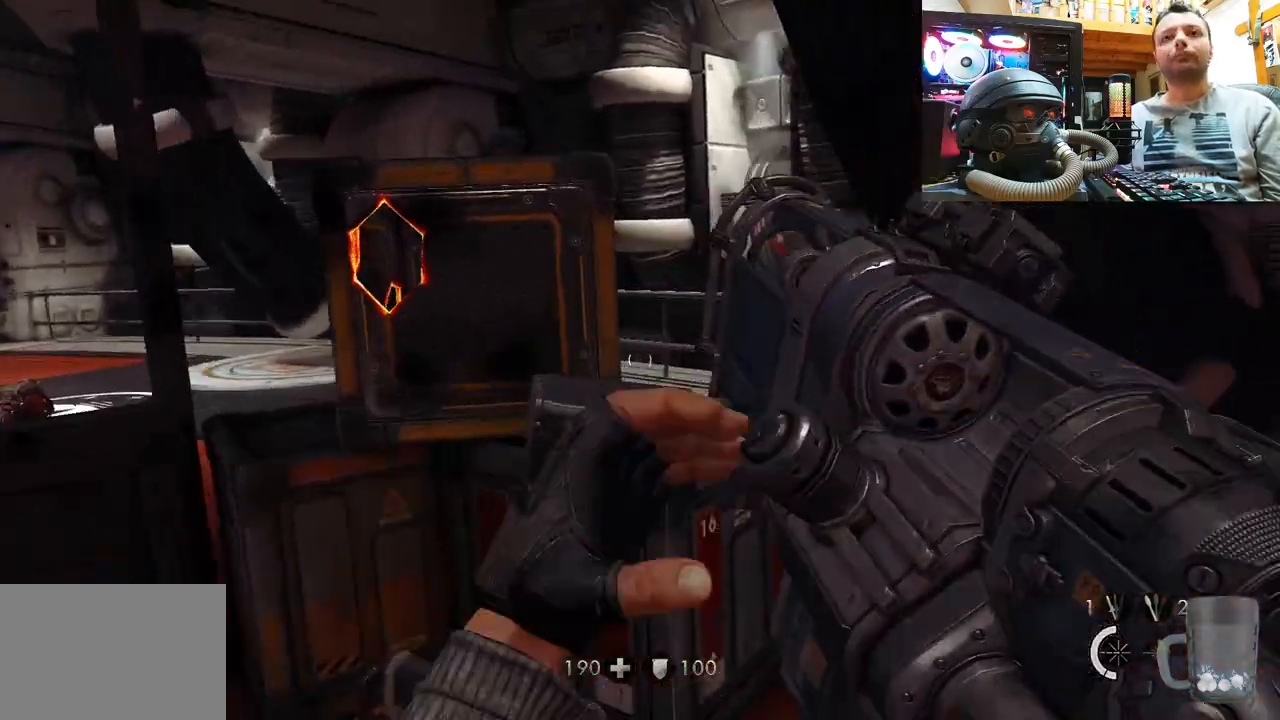
{"buttons": [], "left_stick": "center", "right_stick": "up", "events": [[50, "right_stick", "up"], [267, "right_stick", "center"], [283, "left_stick", "center"], [400, "right_stick", "up"]]}
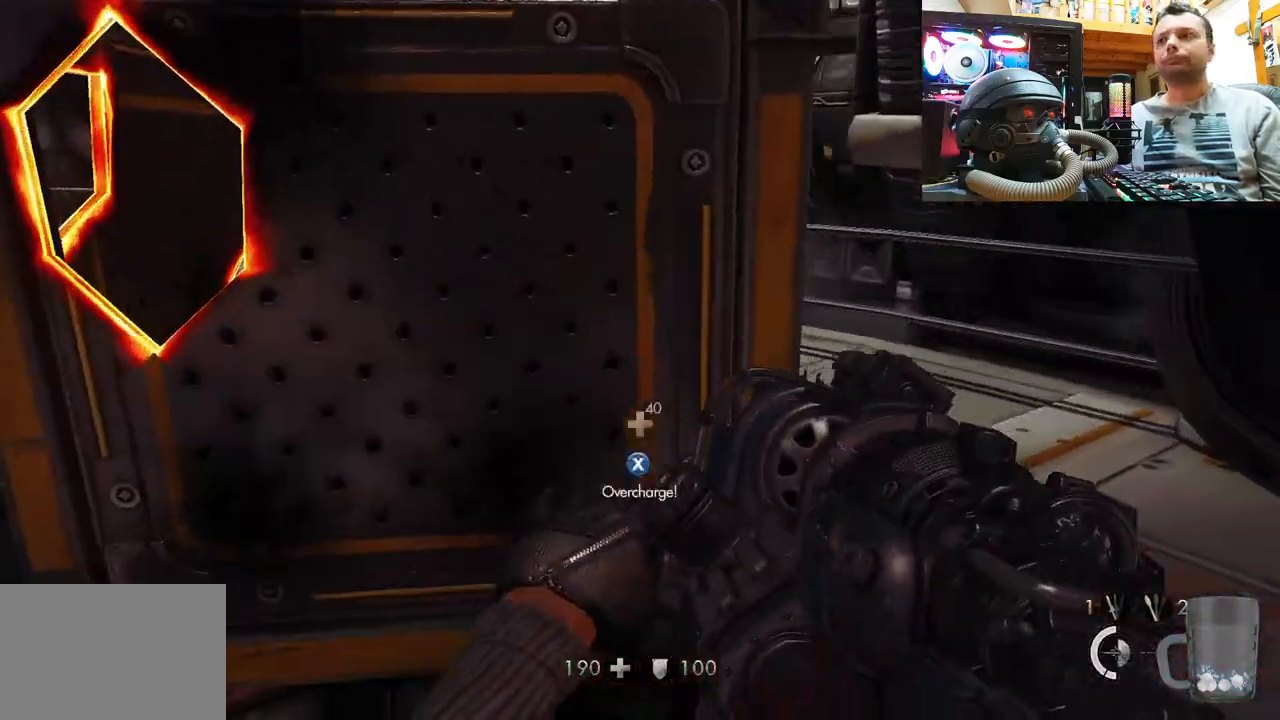
{"buttons": ["R2"], "left_stick": "center", "right_stick": "up", "events": [[67, "right_stick", "center"], [217, "right_stick", "up"], [433, "R2", "down"]]}
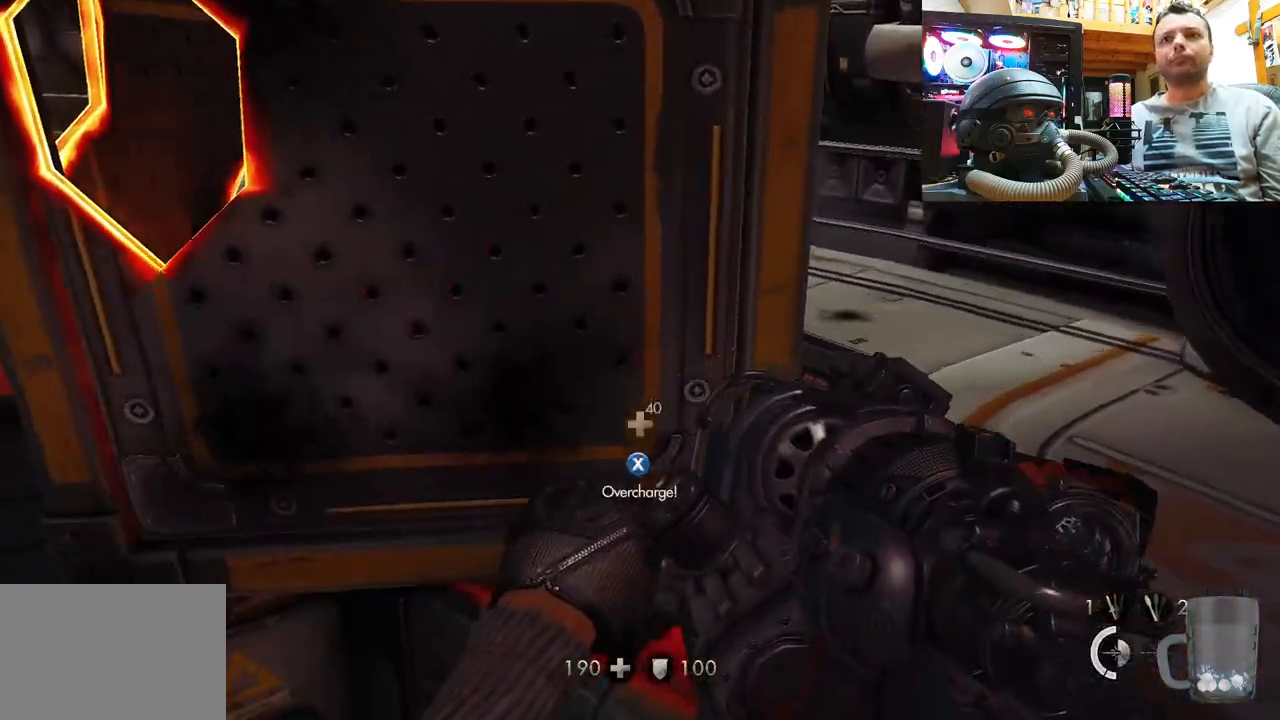
{"buttons": ["R2"], "left_stick": "center", "right_stick": "left", "events": [[217, "right_stick", "left"]]}
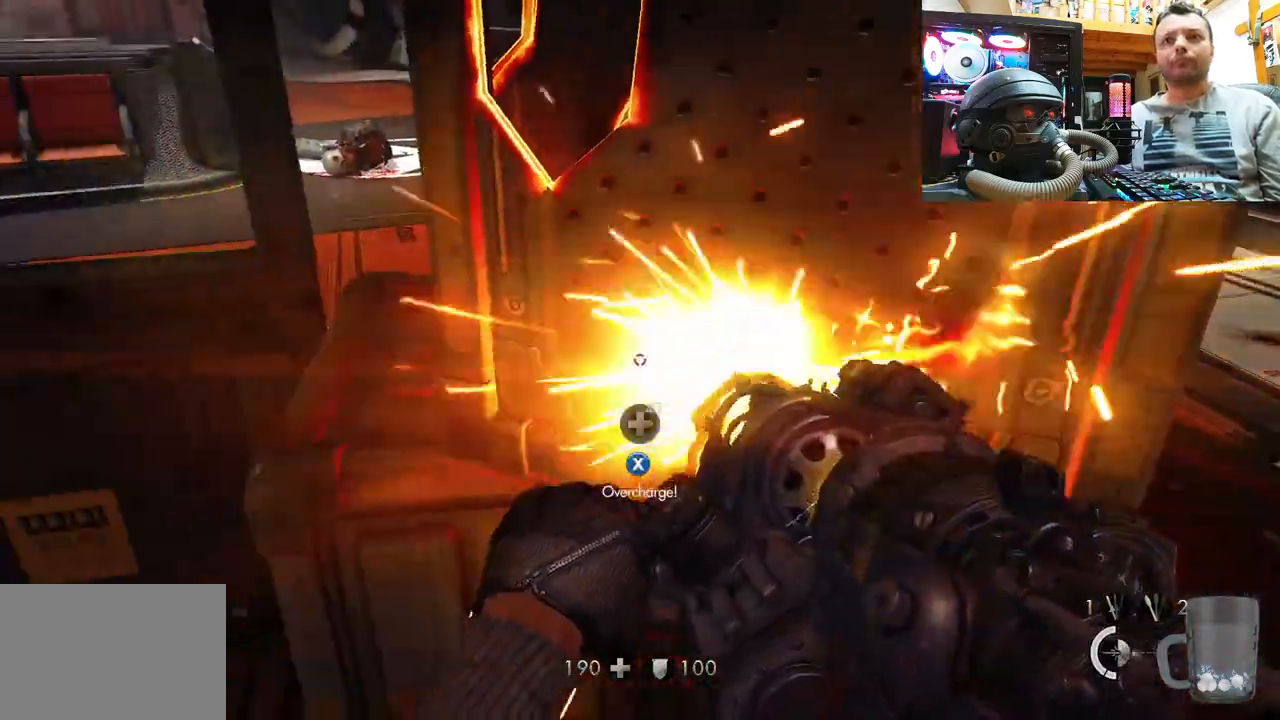
{"buttons": ["R2"], "left_stick": "center", "right_stick": "down", "events": [[133, "right_stick", "right"], [183, "R2", "up"], [333, "right_stick", "center"], [367, "R2", "down"], [467, "right_stick", "down"]]}
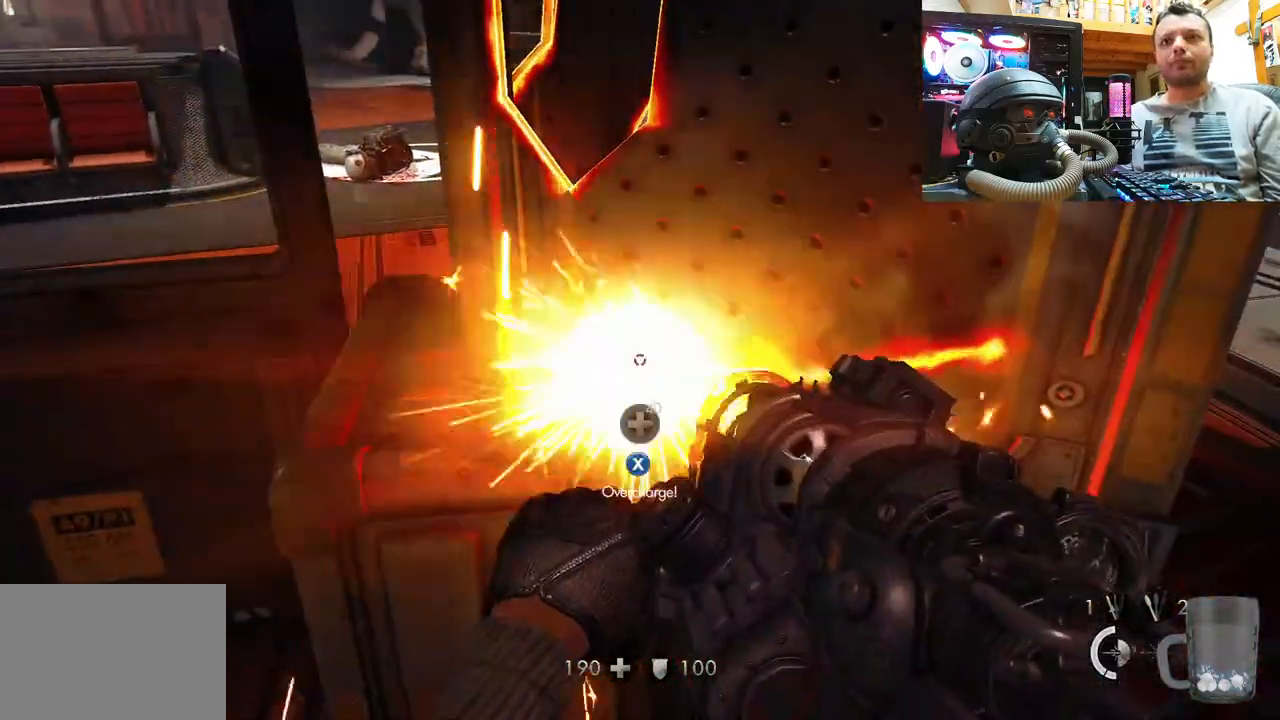
{"buttons": ["R2"], "left_stick": "center", "right_stick": "down", "events": []}
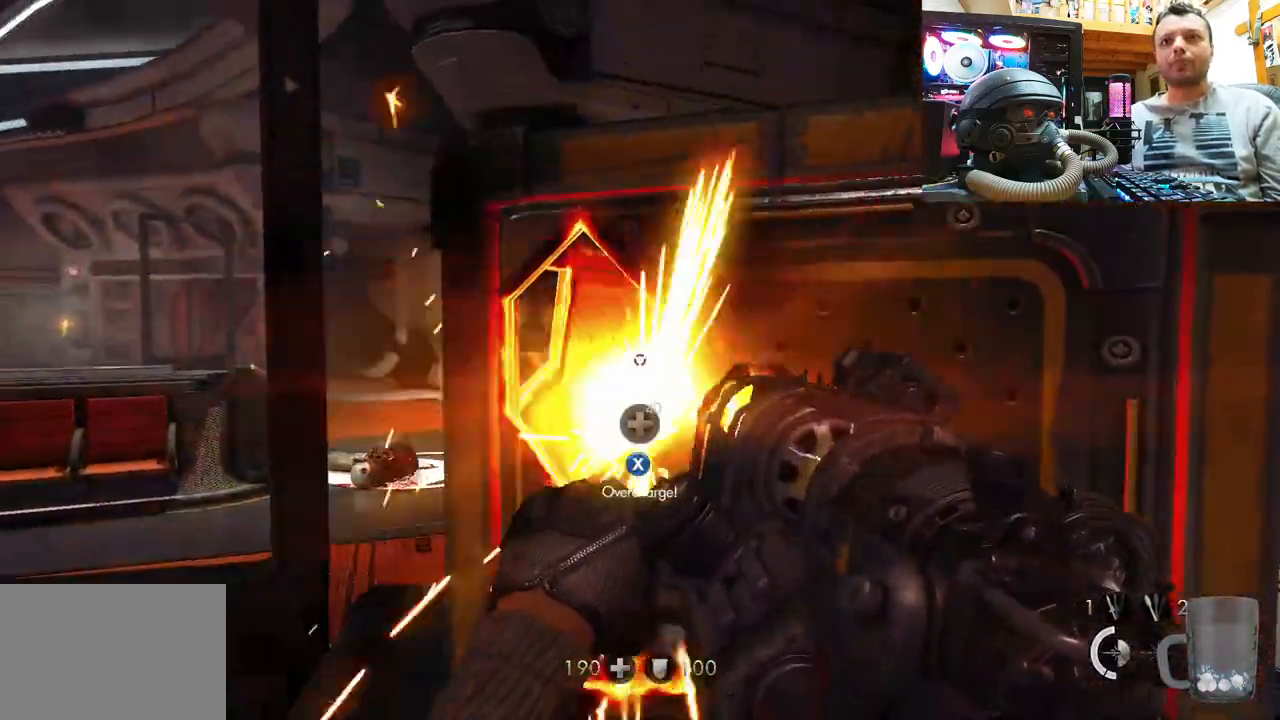
{"buttons": ["R2"], "left_stick": "center", "right_stick": "right", "events": [[17, "R2", "up"], [17, "right_stick", "center"], [133, "R2", "down"], [133, "right_stick", "right"]]}
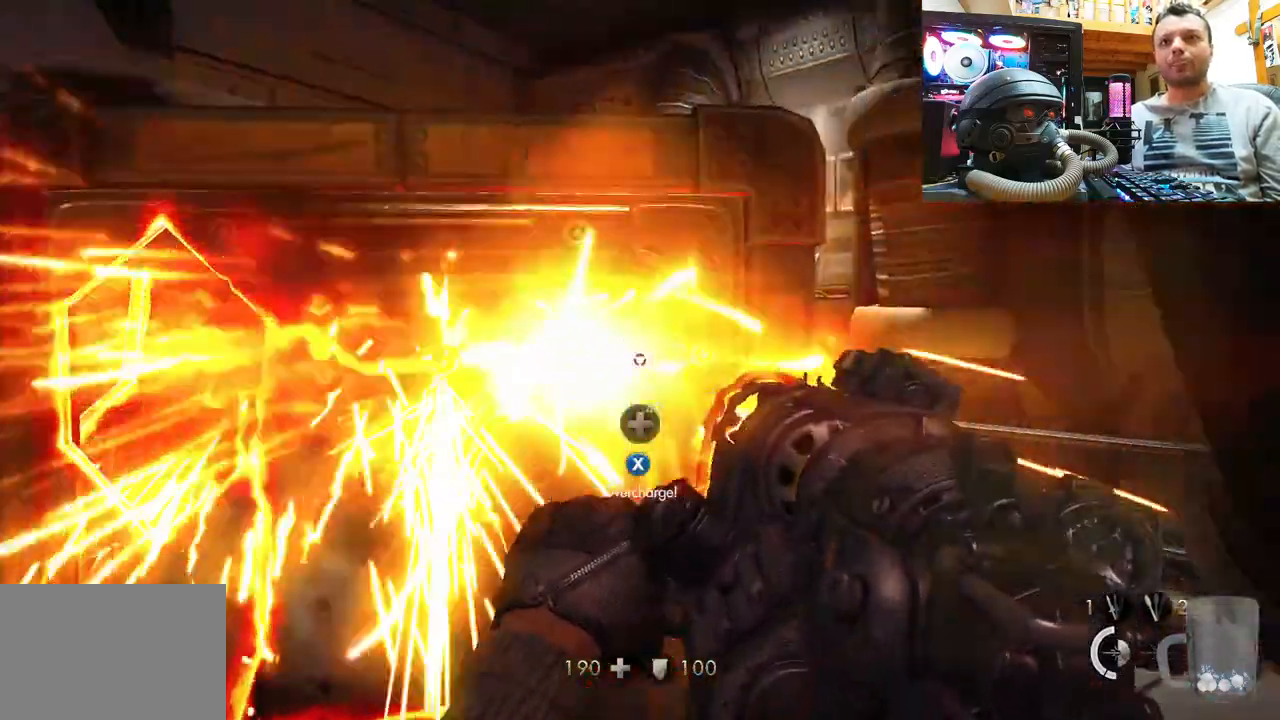
{"buttons": ["R2"], "left_stick": "center", "right_stick": "up", "events": [[83, "R2", "up"], [117, "right_stick", "left"], [283, "right_stick", "center"], [350, "R2", "down"], [400, "right_stick", "up"]]}
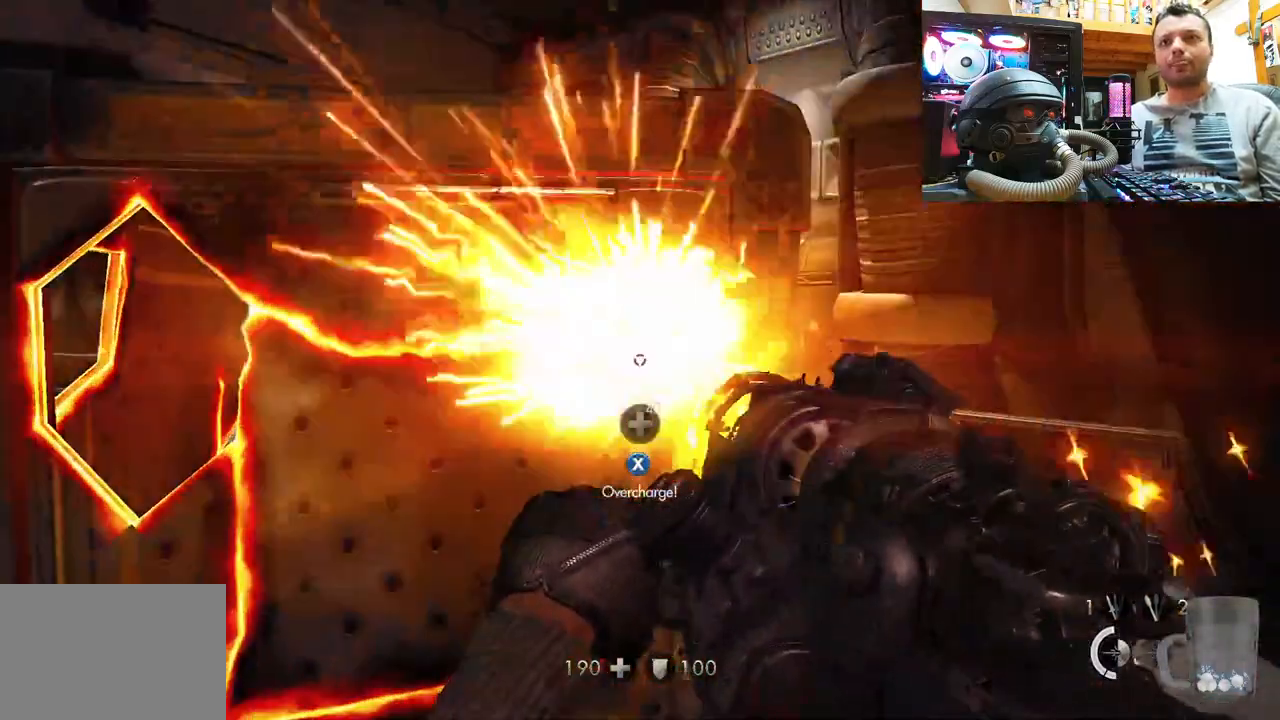
{"buttons": [], "left_stick": "center", "right_stick": "center", "events": [[483, "R2", "up"], [500, "right_stick", "center"]]}
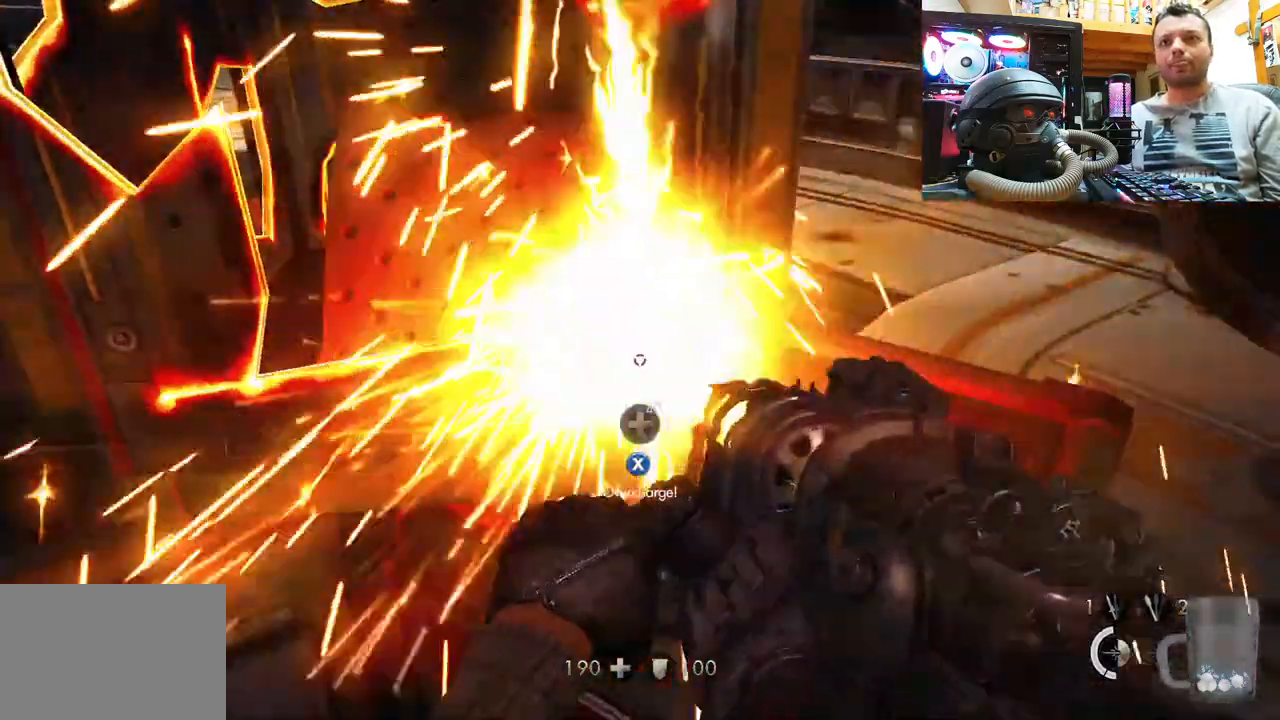
{"buttons": [], "left_stick": "down-right", "right_stick": "center", "events": [[50, "left_stick", "up-left"], [83, "SQUARE", "down"], [200, "SQUARE", "up"], [283, "SQUARE", "down"], [333, "left_stick", "center"], [367, "SQUARE", "up"], [417, "SQUARE", "down"], [433, "left_stick", "down-right"], [500, "SQUARE", "up"]]}
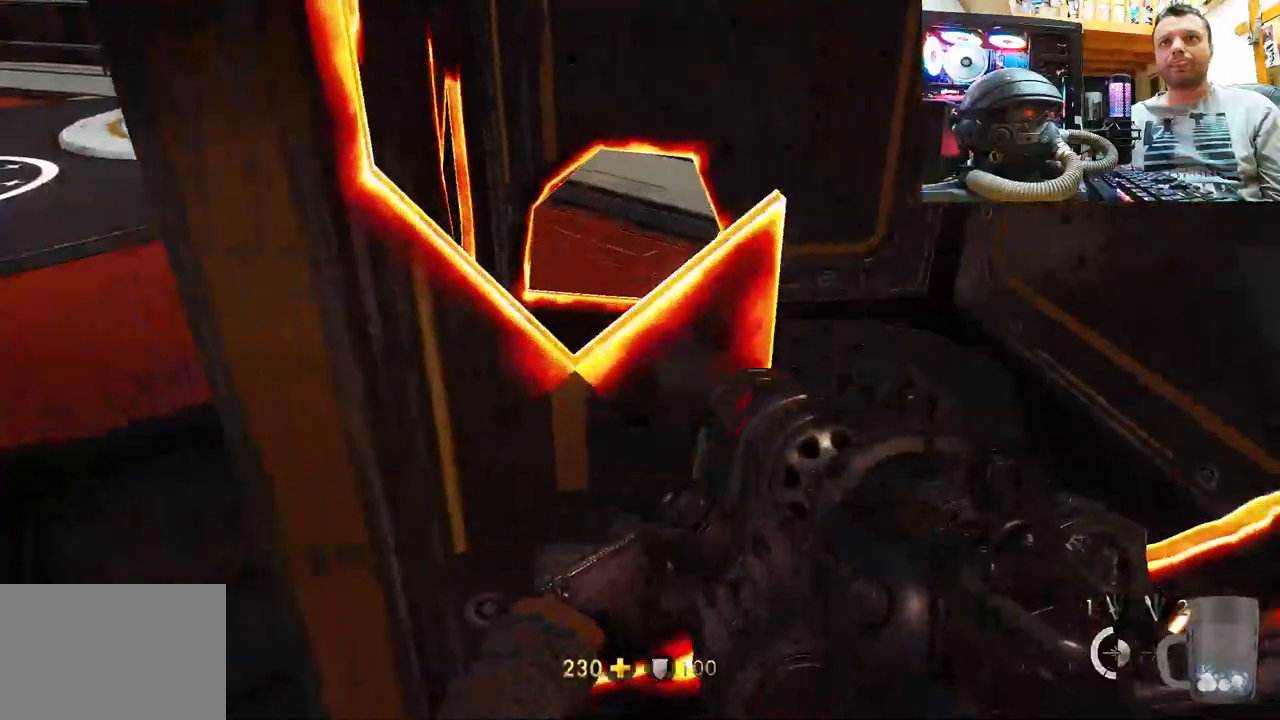
{"buttons": [], "left_stick": "left", "right_stick": "center", "events": [[50, "SQUARE", "down"], [83, "left_stick", "center"], [150, "SQUARE", "up"], [217, "SQUARE", "down"], [317, "SQUARE", "up"], [383, "SQUARE", "down"], [450, "SQUARE", "up"], [450, "left_stick", "left"]]}
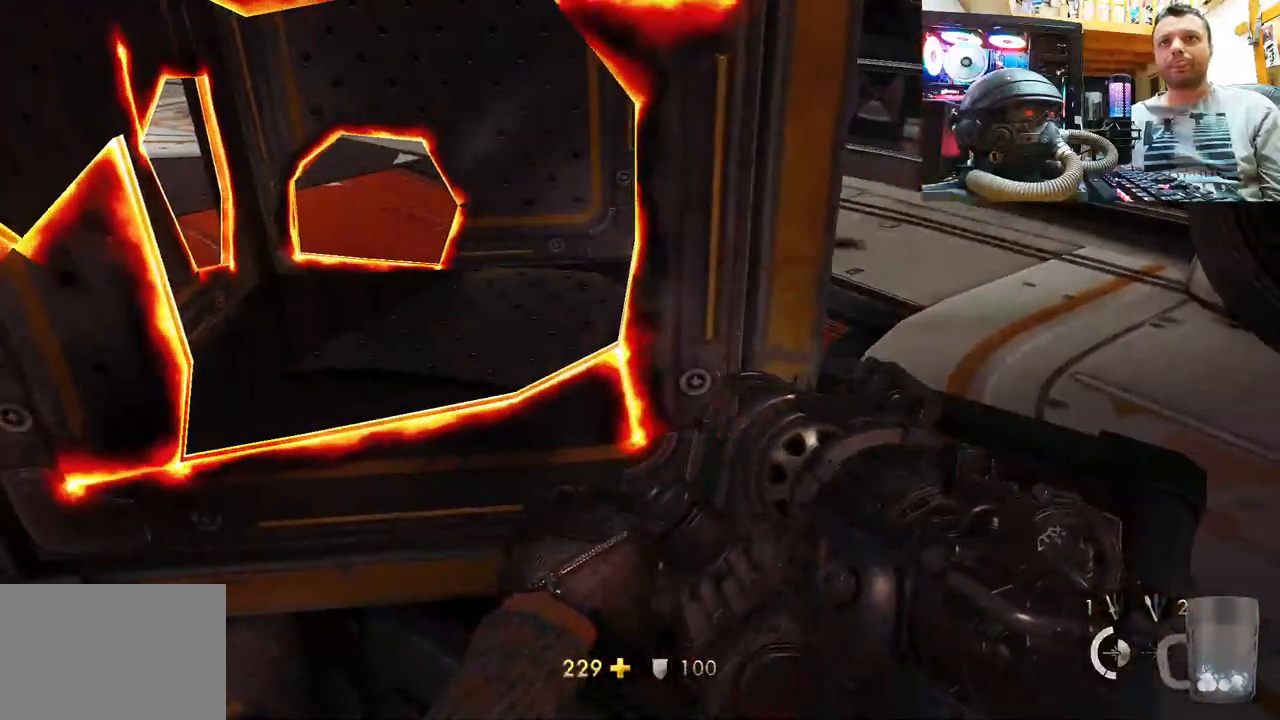
{"buttons": ["TRIANGLE"], "left_stick": "down", "right_stick": "center", "events": [[67, "right_stick", "down-left"], [83, "left_stick", "down-left"], [217, "left_stick", "down"], [233, "right_stick", "left"], [450, "right_stick", "center"], [500, "TRIANGLE", "down"]]}
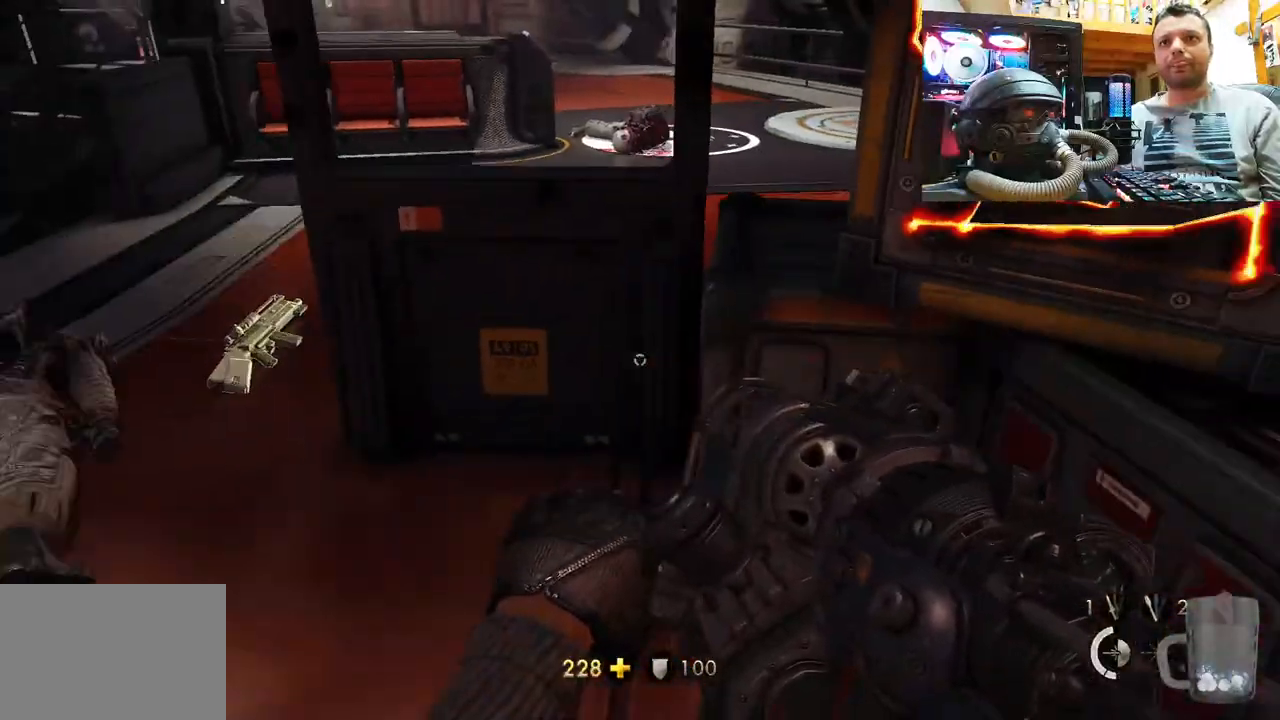
{"buttons": [], "left_stick": "up", "right_stick": "up-left", "events": [[117, "left_stick", "down-left"], [133, "TRIANGLE", "up"], [283, "left_stick", "up"], [300, "right_stick", "left"], [383, "left_stick", "center"], [383, "right_stick", "up-left"], [450, "left_stick", "up"]]}
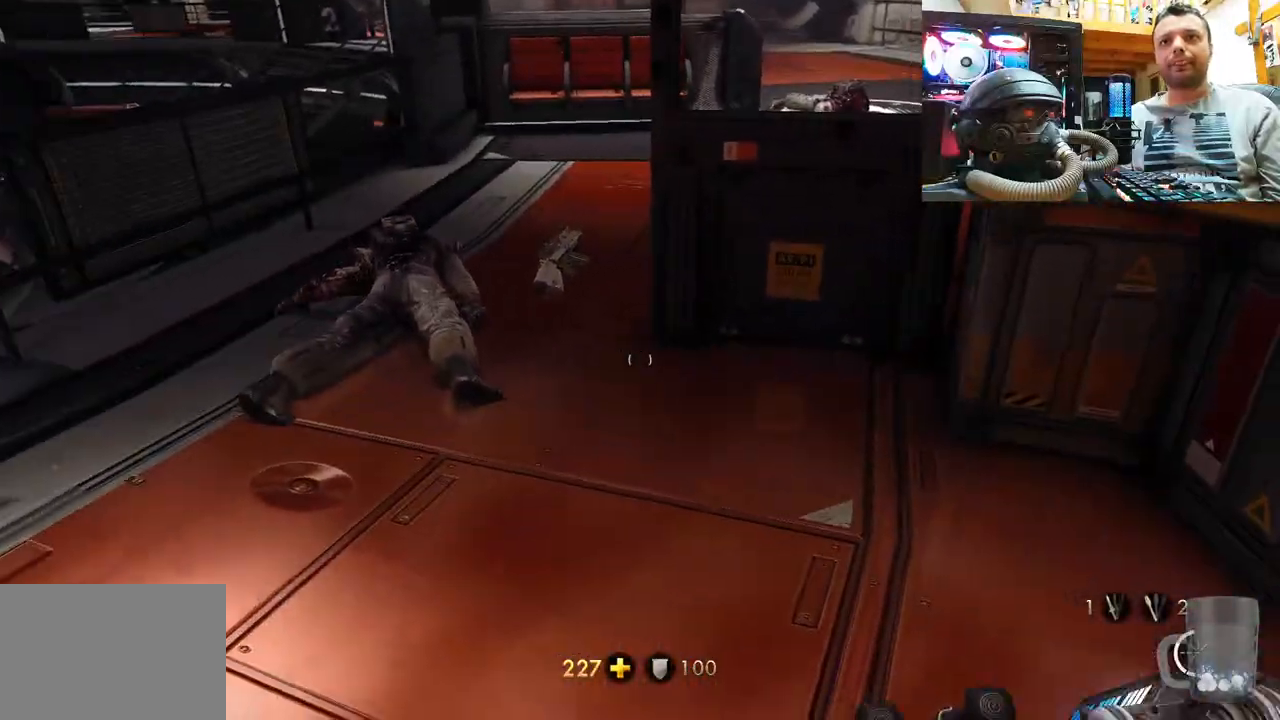
{"buttons": ["SQUARE"], "left_stick": "up", "right_stick": "center", "events": [[67, "right_stick", "center"], [150, "right_stick", "up"], [183, "left_stick", "up-left"], [200, "right_stick", "up-right"], [383, "left_stick", "up"], [450, "right_stick", "center"], [500, "SQUARE", "down"]]}
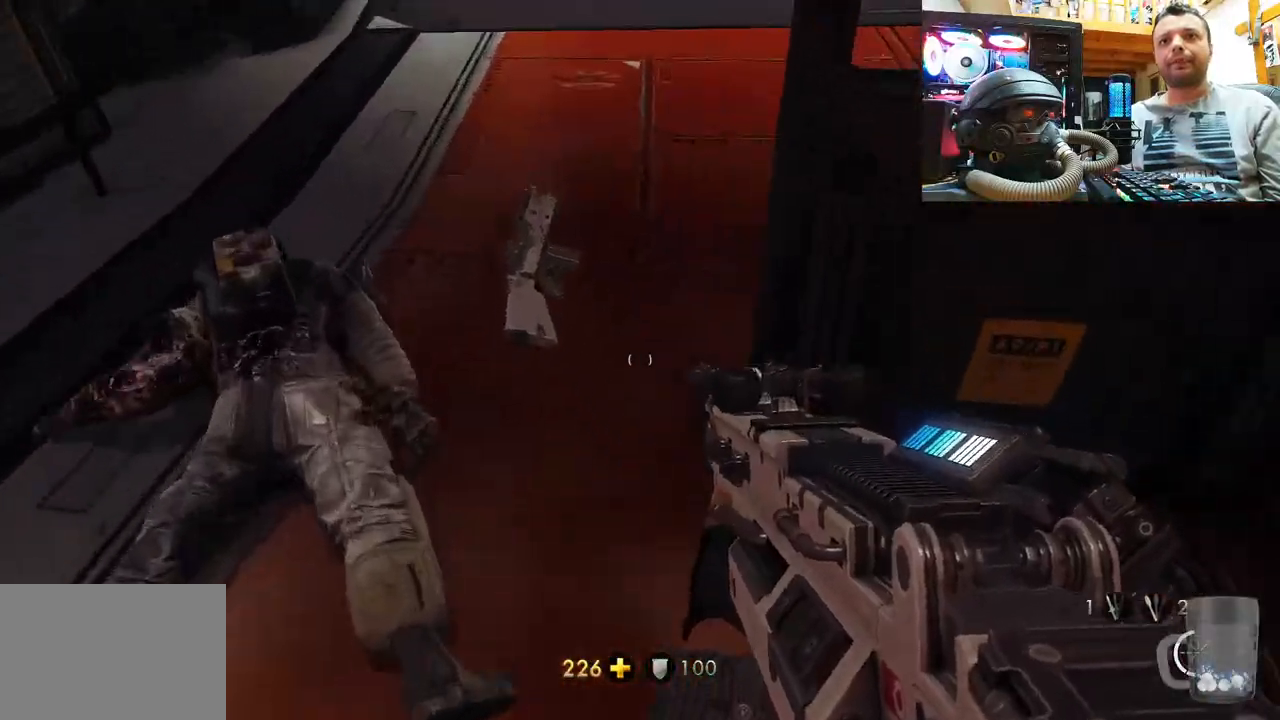
{"buttons": [], "left_stick": "center", "right_stick": "down-left", "events": [[100, "SQUARE", "up"], [167, "SQUARE", "down"], [183, "left_stick", "left"], [233, "left_stick", "center"], [250, "SQUARE", "up"], [383, "right_stick", "down-left"]]}
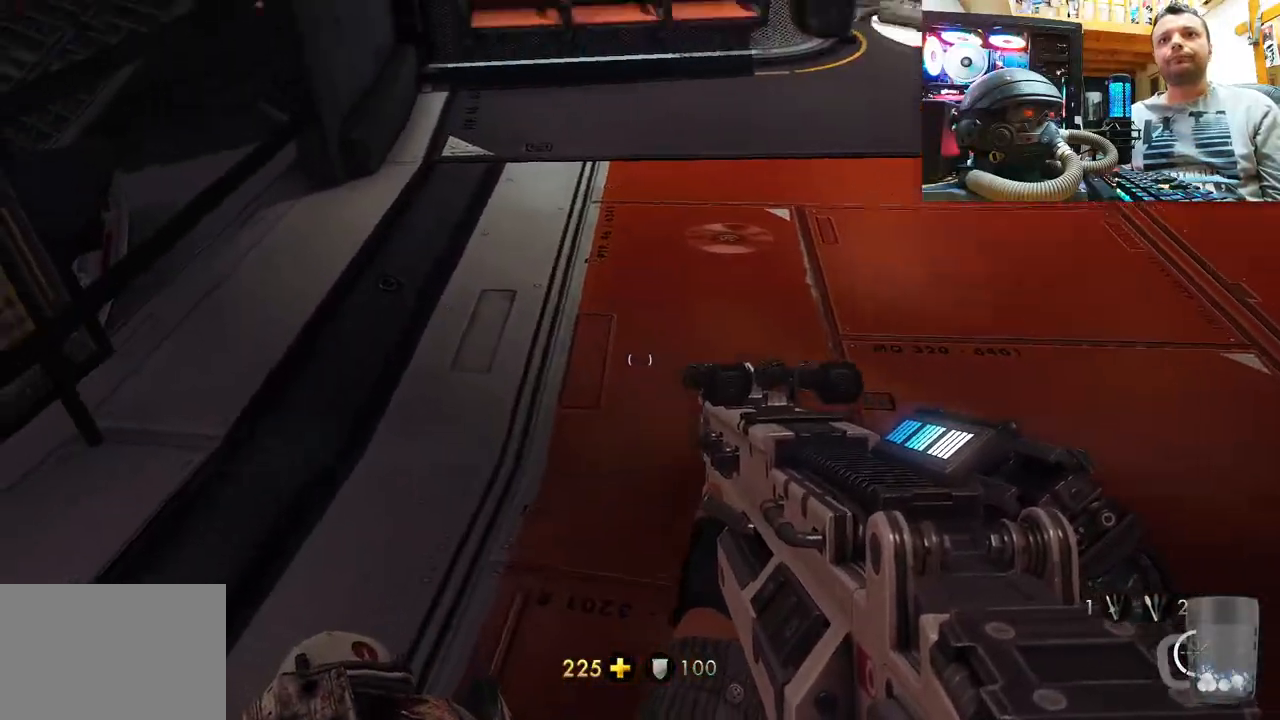
{"buttons": [], "left_stick": "up-left", "right_stick": "right", "events": [[167, "left_stick", "up"], [217, "right_stick", "right"], [317, "left_stick", "up-left"]]}
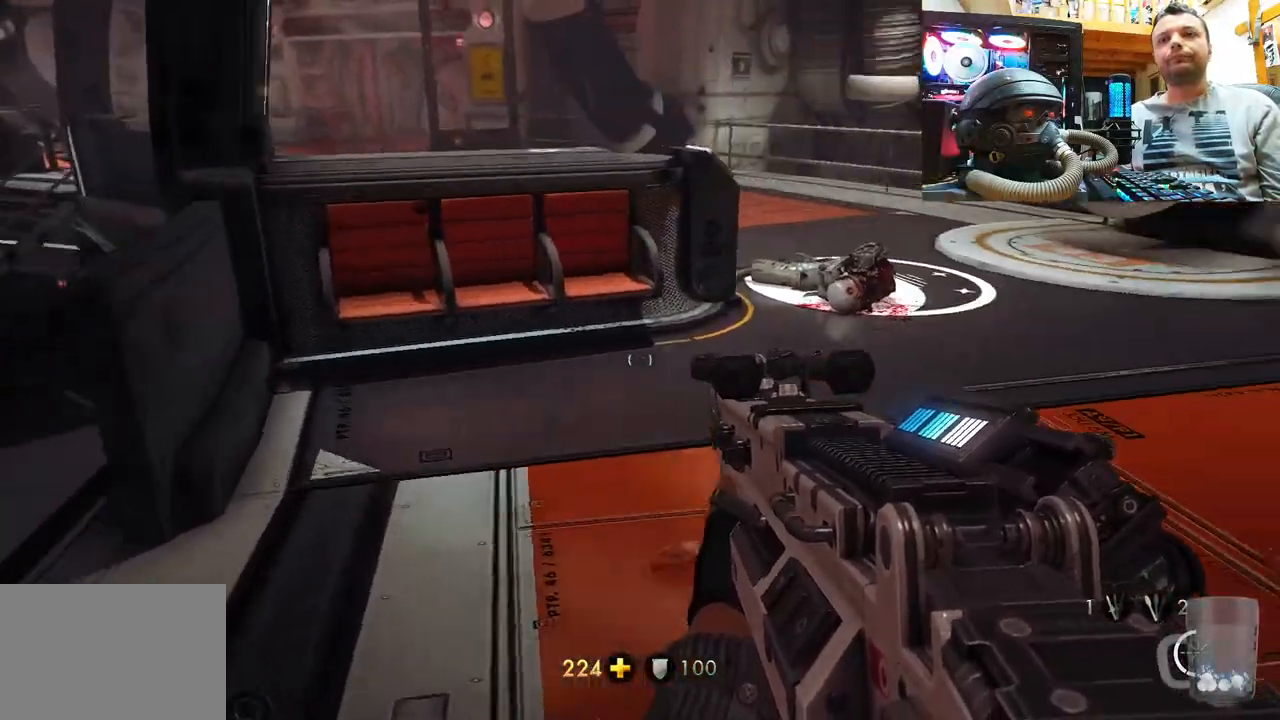
{"buttons": [], "left_stick": "left", "right_stick": "right", "events": [[317, "right_stick", "up-left"], [400, "left_stick", "center"], [433, "right_stick", "right"], [500, "left_stick", "left"]]}
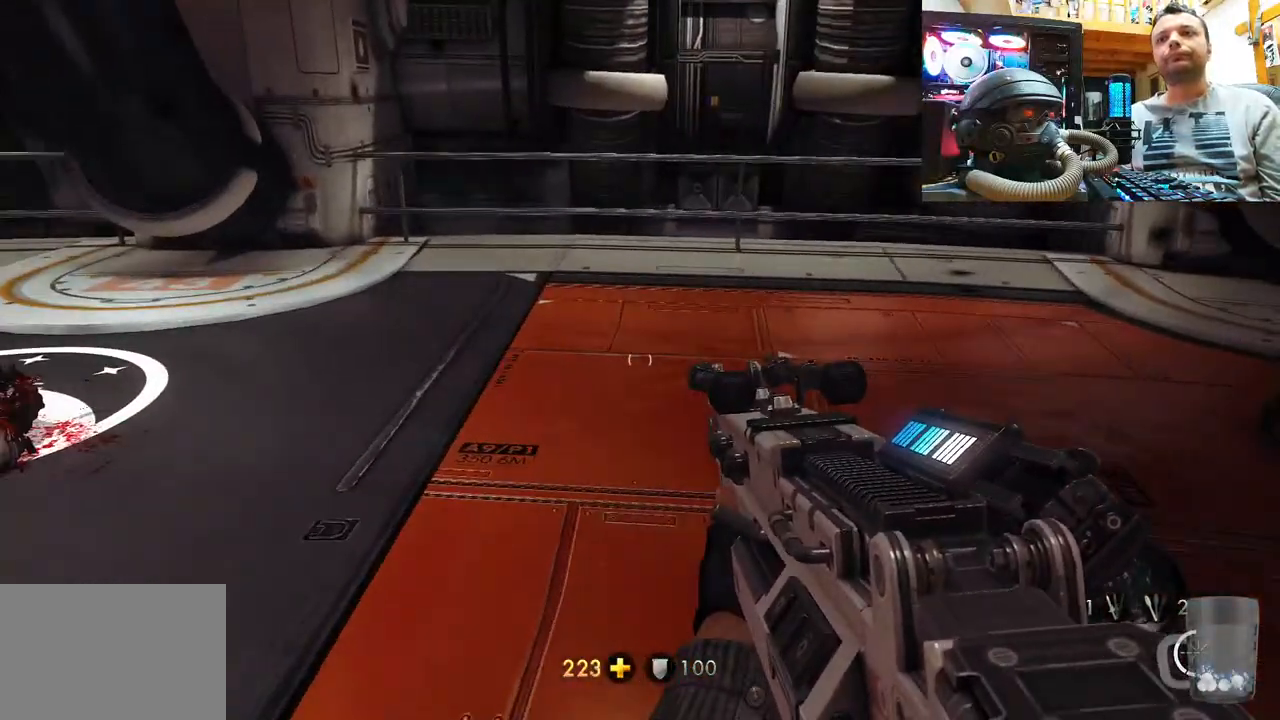
{"buttons": [], "left_stick": "up-left", "right_stick": "center", "events": [[200, "left_stick", "up-left"], [417, "right_stick", "center"]]}
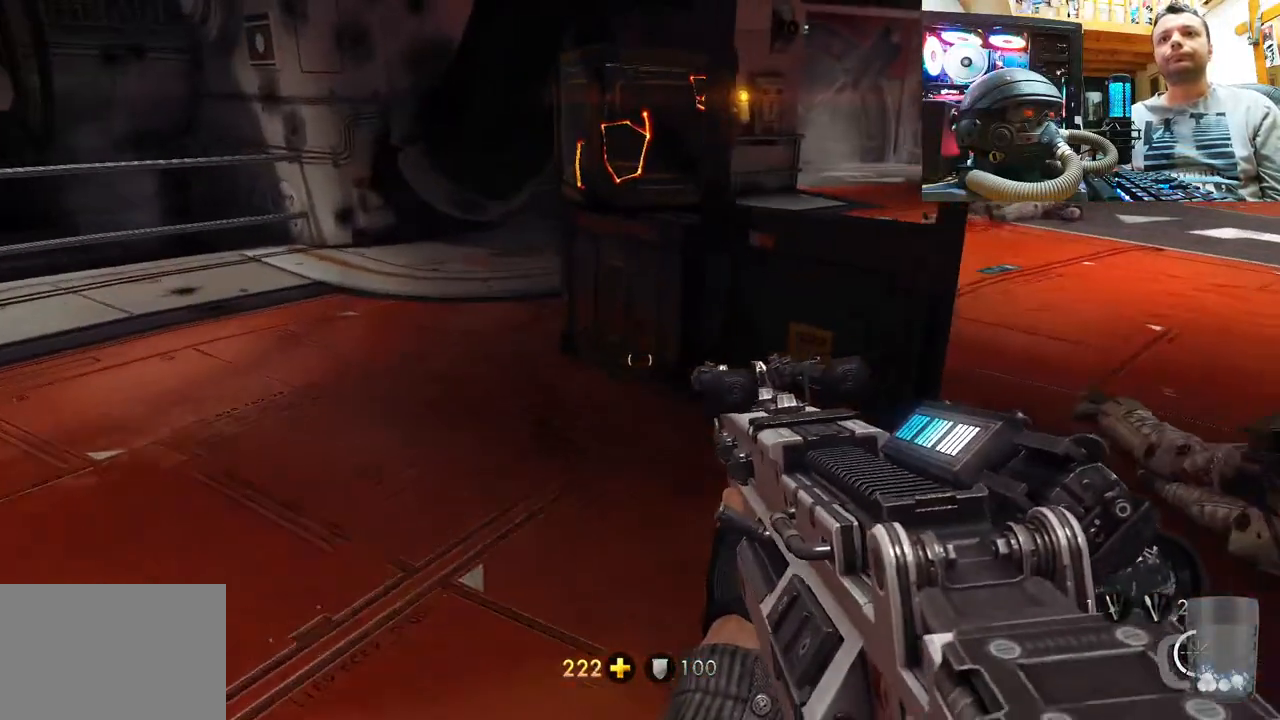
{"buttons": [], "left_stick": "down", "right_stick": "up-left", "events": [[83, "right_stick", "down-right"], [300, "right_stick", "up-left"], [333, "left_stick", "center"], [417, "left_stick", "down"]]}
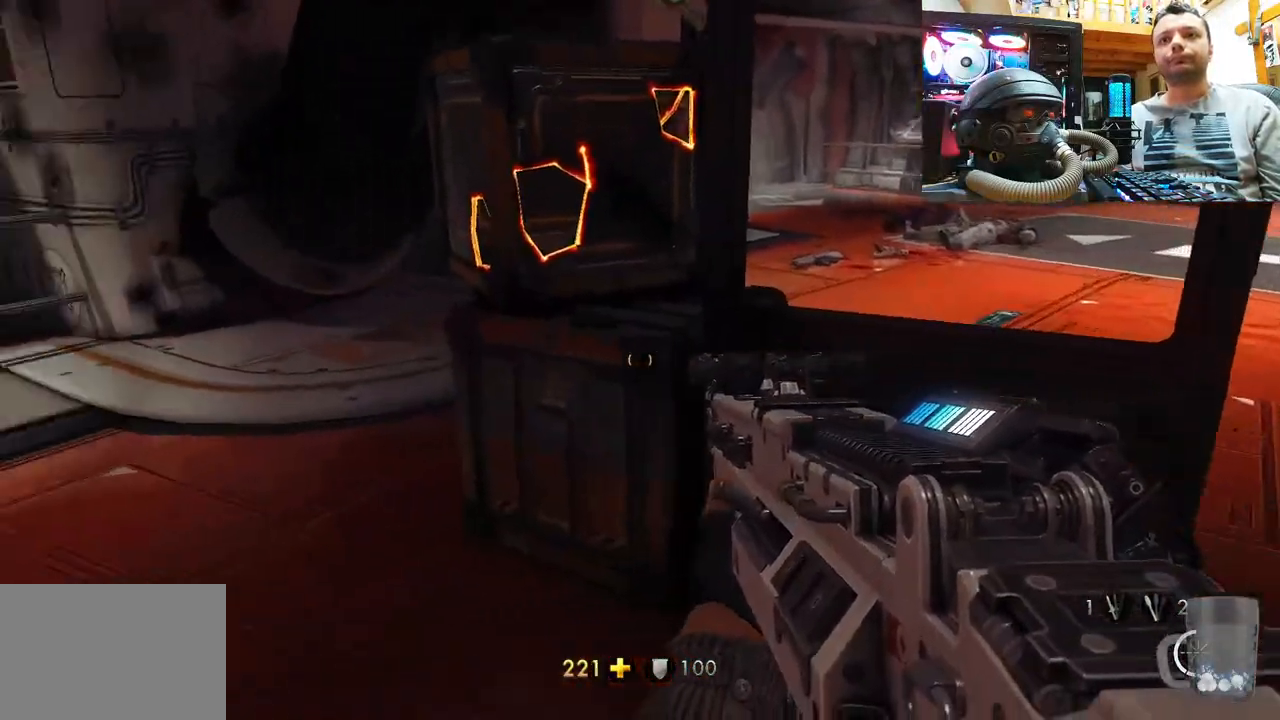
{"buttons": [], "left_stick": "up-left", "right_stick": "left", "events": [[17, "right_stick", "left"], [500, "left_stick", "up-left"]]}
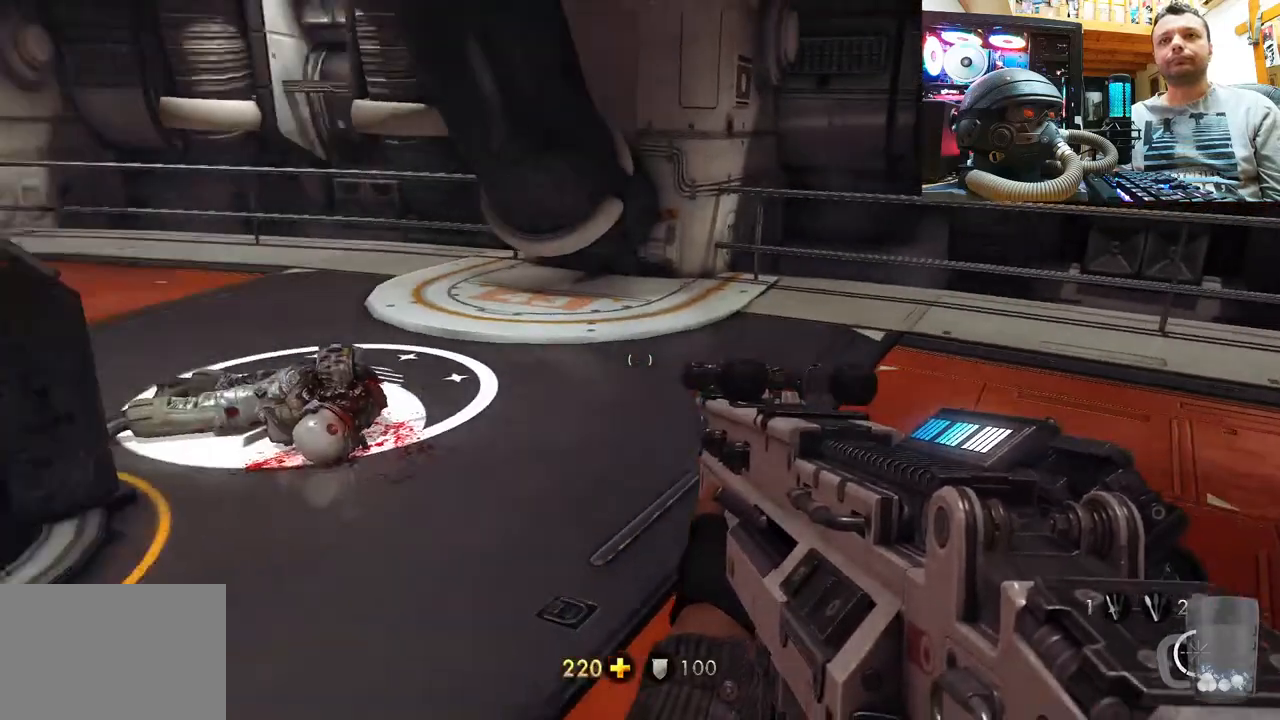
{"buttons": [], "left_stick": "up-left", "right_stick": "center", "events": [[17, "left_stick", "up"], [50, "right_stick", "down-right"], [117, "right_stick", "down"], [267, "right_stick", "right"], [433, "left_stick", "up-left"], [450, "right_stick", "center"]]}
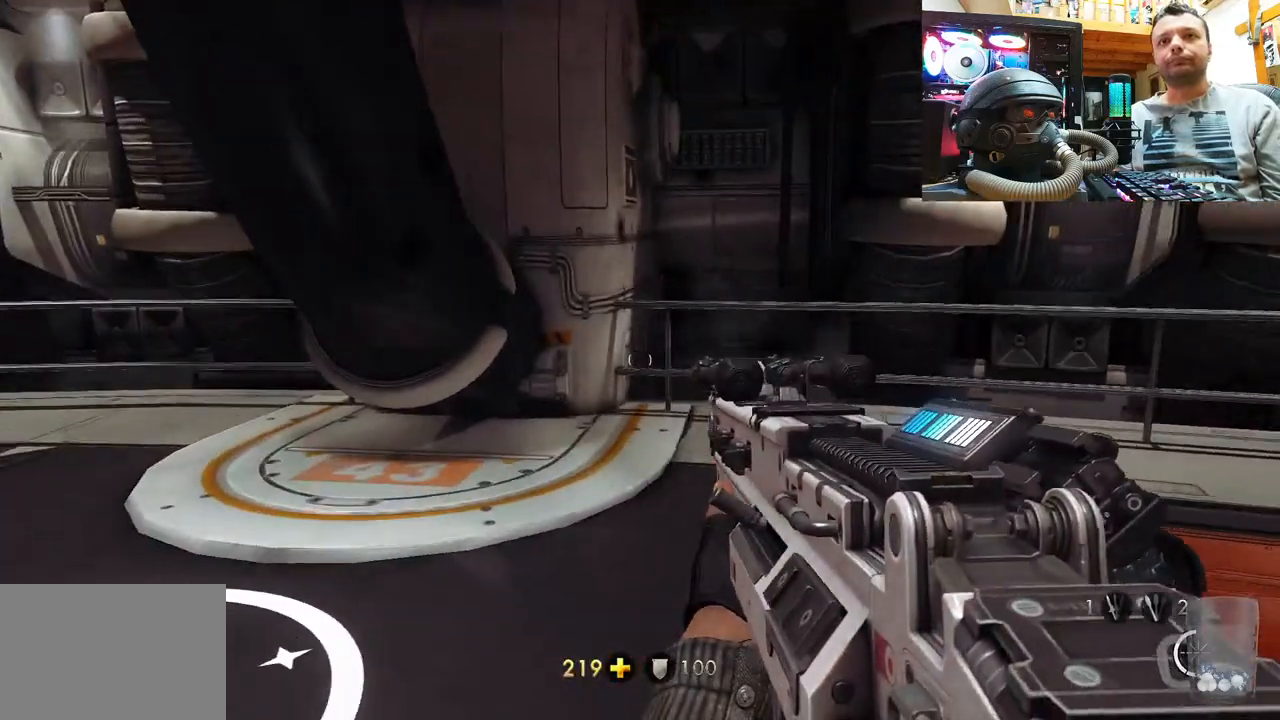
{"buttons": [], "left_stick": "up-left", "right_stick": "center", "events": [[33, "right_stick", "right"], [483, "right_stick", "center"]]}
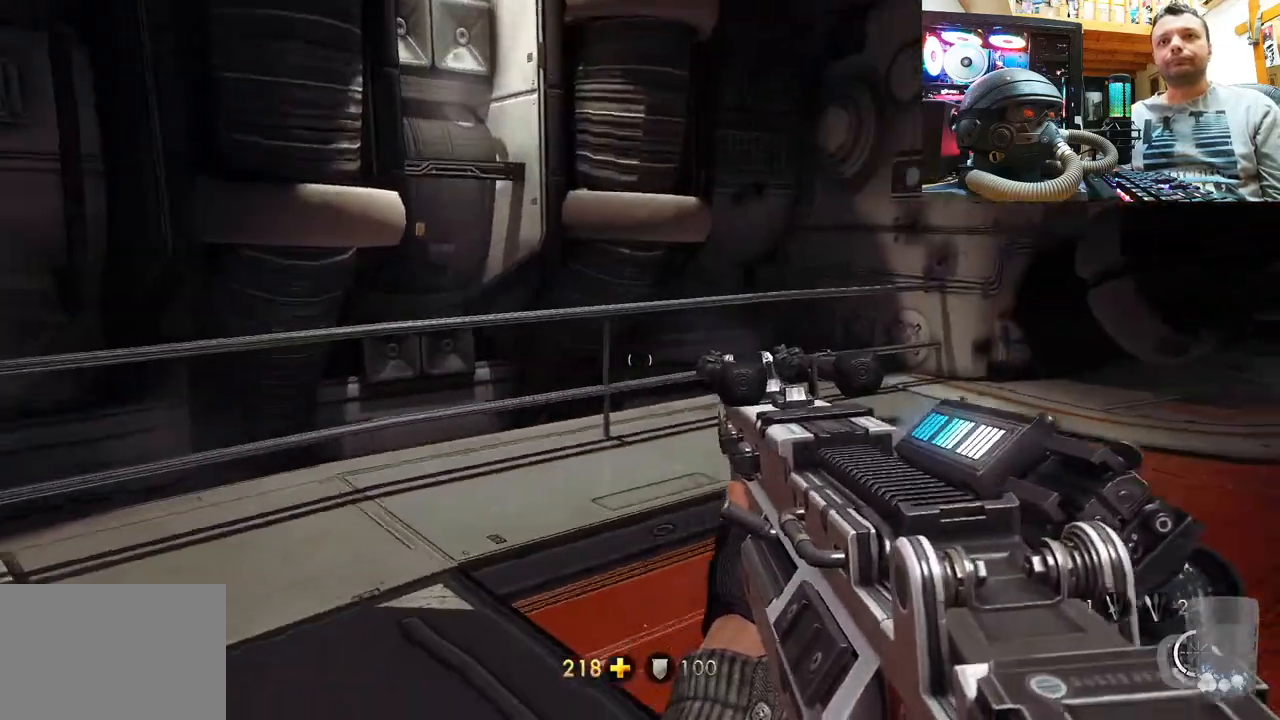
{"buttons": [], "left_stick": "up-left", "right_stick": "right", "events": [[100, "right_stick", "right"]]}
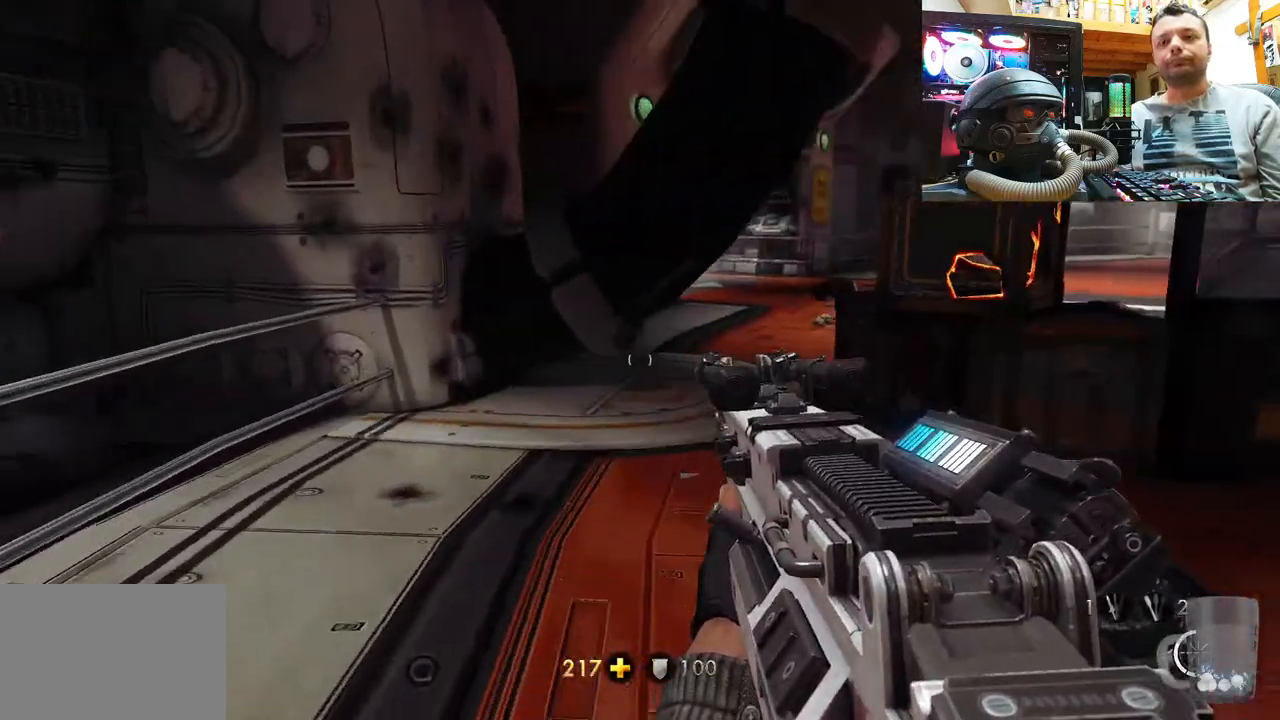
{"buttons": [], "left_stick": "up-left", "right_stick": "right", "events": [[17, "right_stick", "center"], [117, "left_stick", "up"], [433, "right_stick", "up-right"], [467, "left_stick", "up-left"], [483, "right_stick", "right"]]}
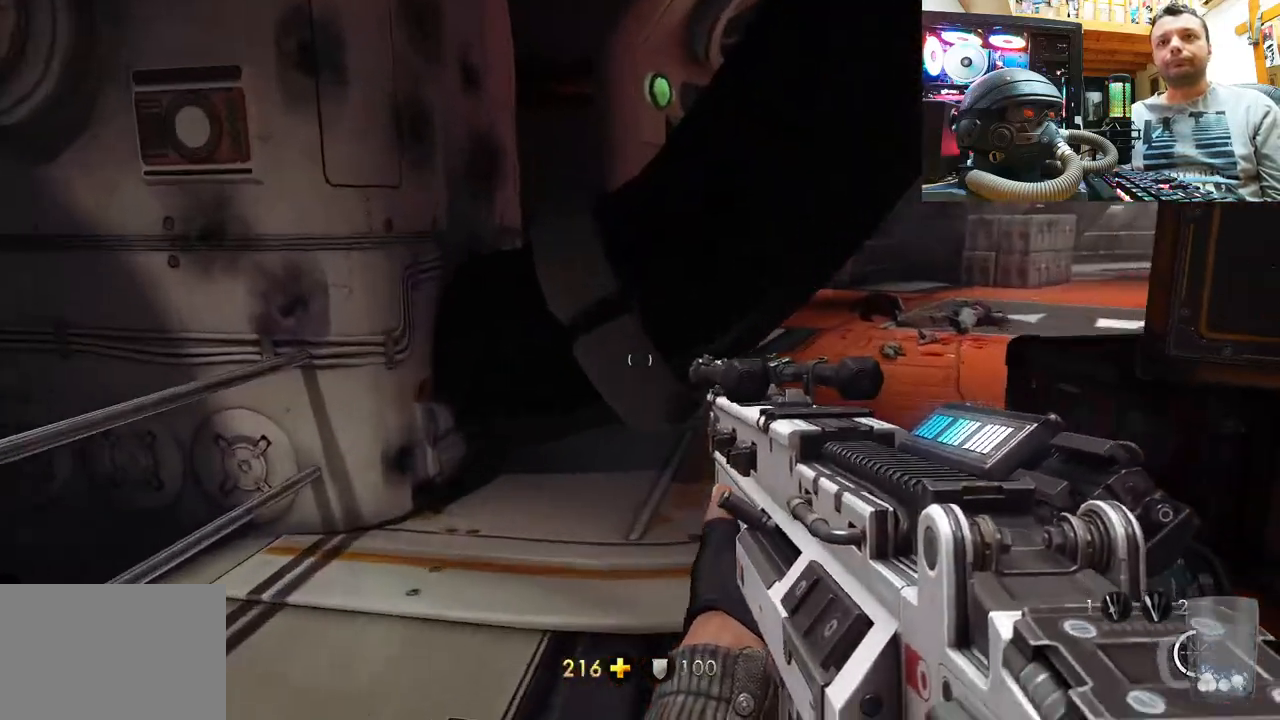
{"buttons": [], "left_stick": "up", "right_stick": "center", "events": [[383, "left_stick", "up"], [417, "right_stick", "center"]]}
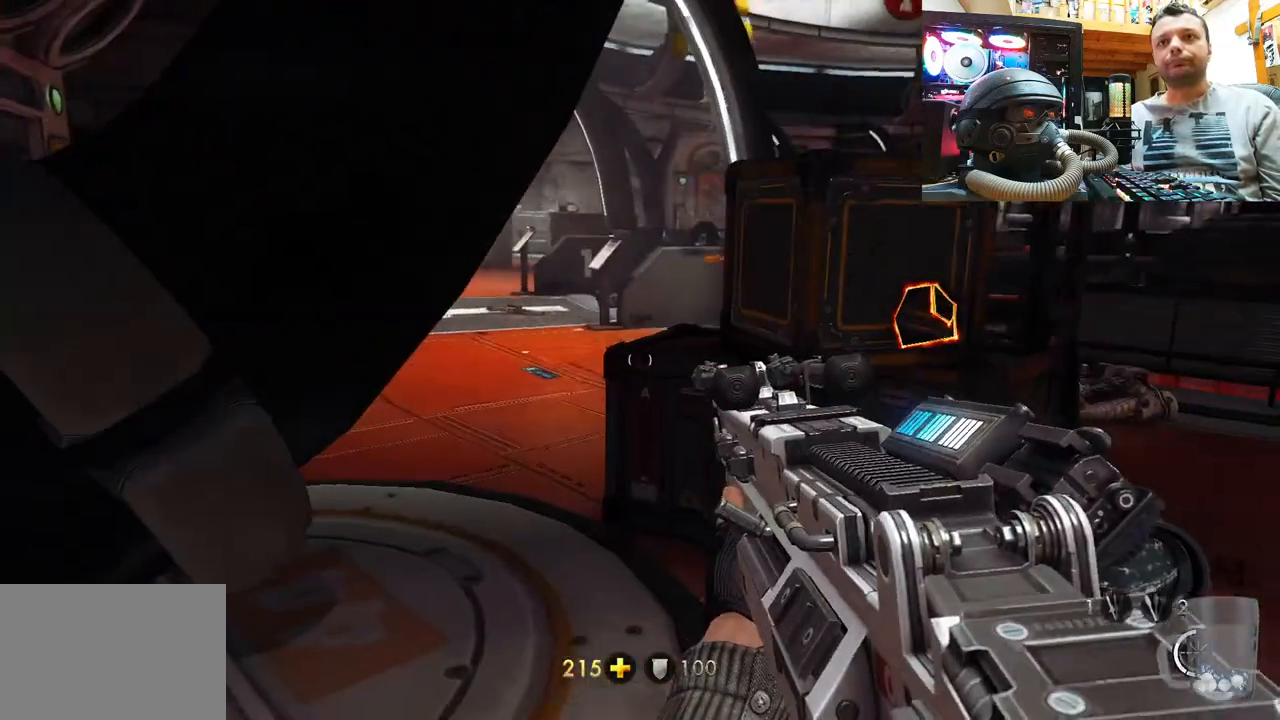
{"buttons": [], "left_stick": "up-right", "right_stick": "center", "events": [[67, "right_stick", "right"], [133, "left_stick", "up-right"], [367, "right_stick", "center"]]}
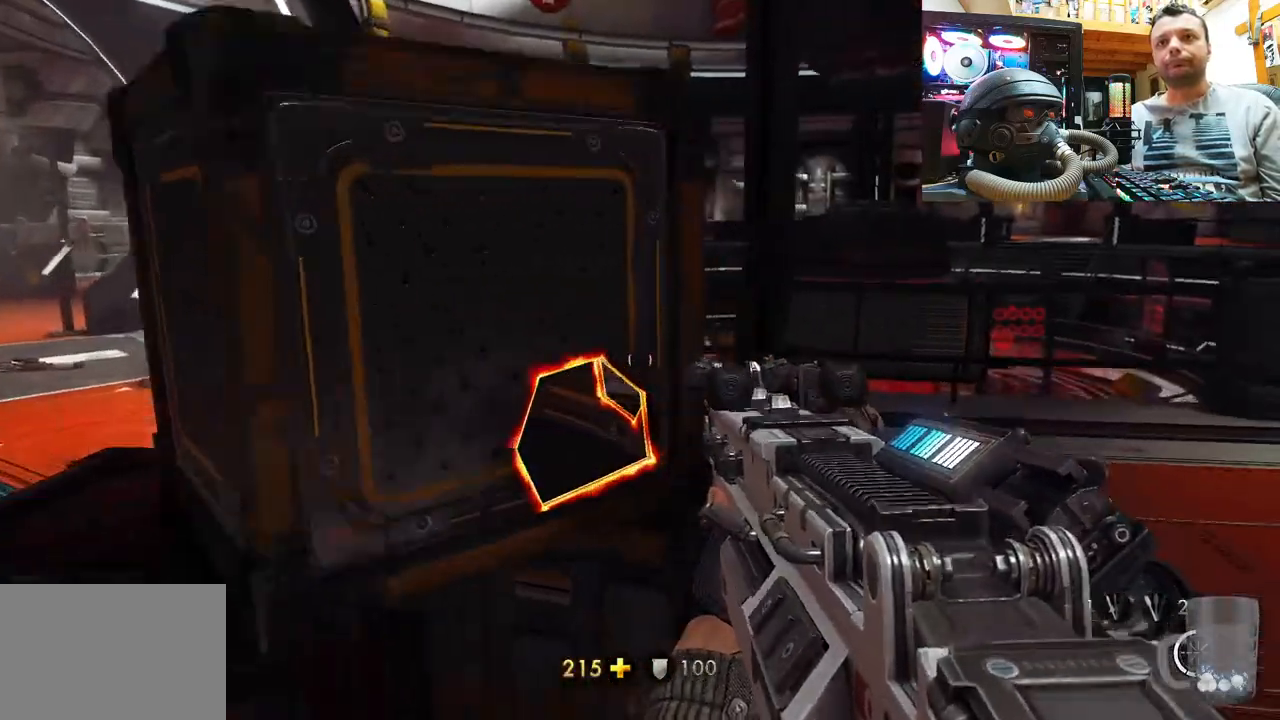
{"buttons": [], "left_stick": "up-right", "right_stick": "up-left", "events": [[67, "right_stick", "right"], [150, "right_stick", "up-left"]]}
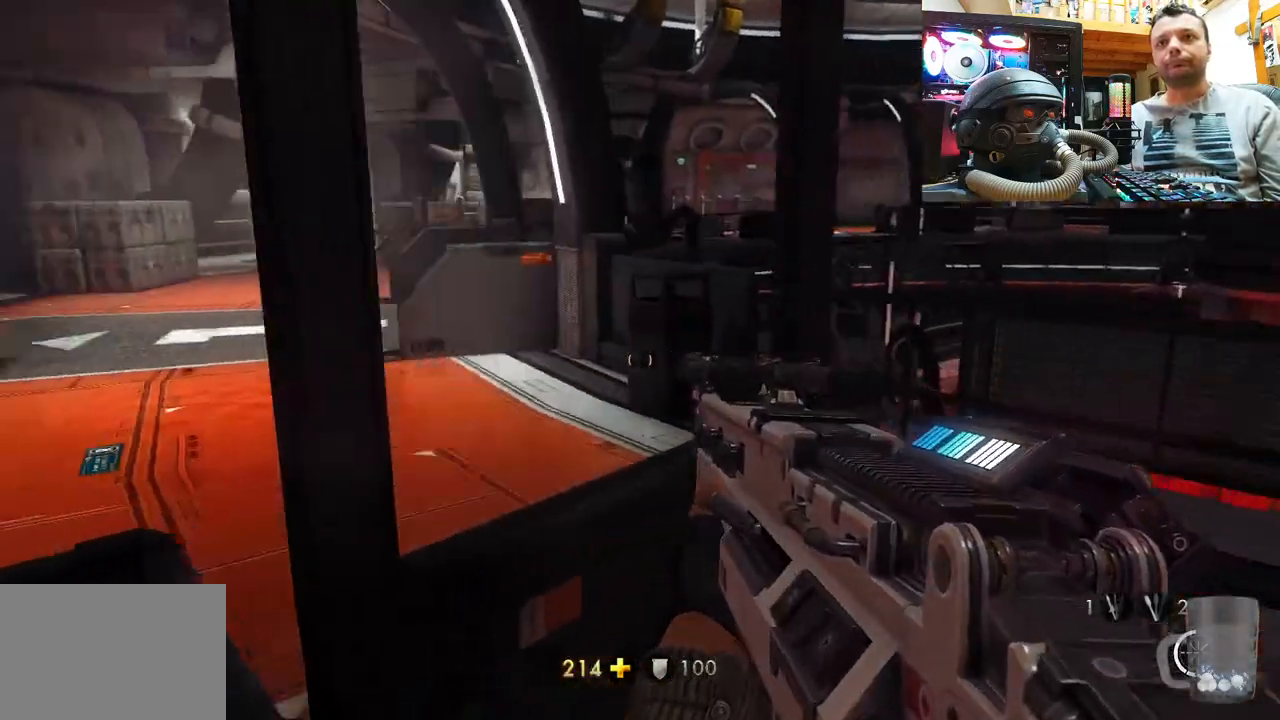
{"buttons": [], "left_stick": "up-right", "right_stick": "left", "events": [[100, "right_stick", "up-right"], [200, "right_stick", "up"], [350, "right_stick", "up-left"], [483, "right_stick", "left"]]}
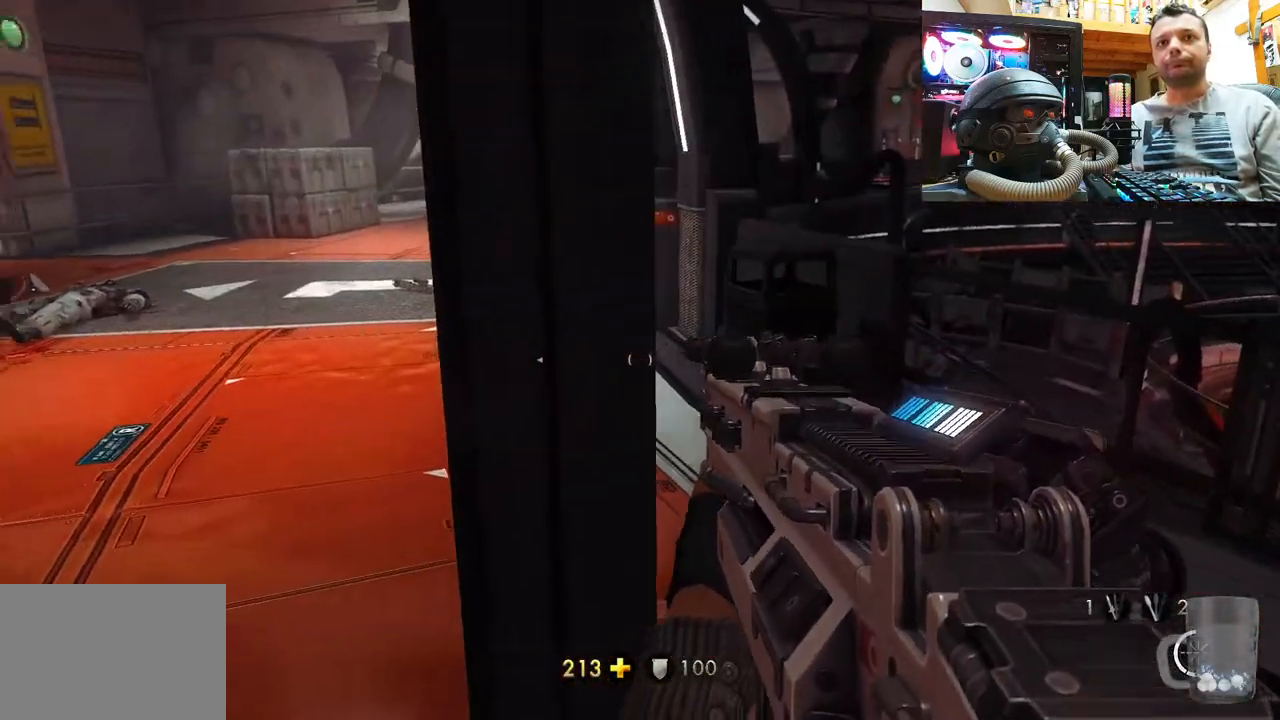
{"buttons": [], "left_stick": "up-right", "right_stick": "center", "events": [[500, "right_stick", "center"]]}
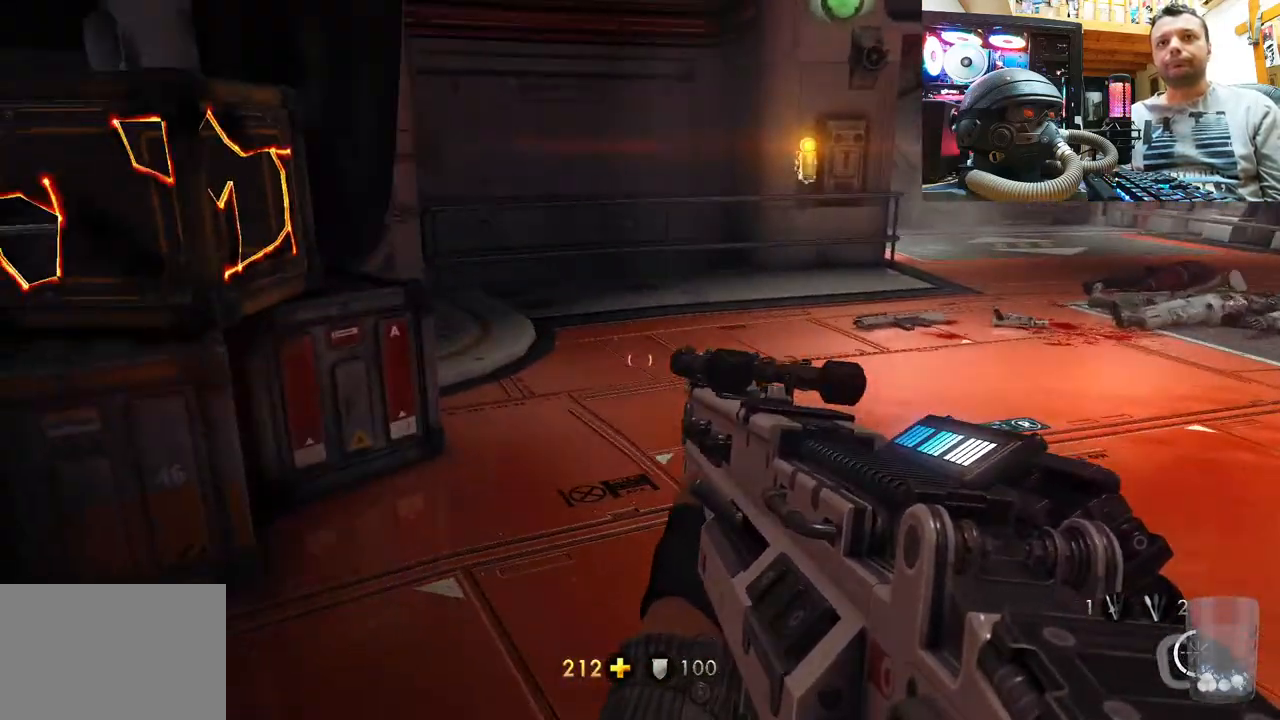
{"buttons": [], "left_stick": "up", "right_stick": "right", "events": [[167, "left_stick", "up"], [167, "right_stick", "up-right"], [267, "right_stick", "center"], [350, "right_stick", "right"]]}